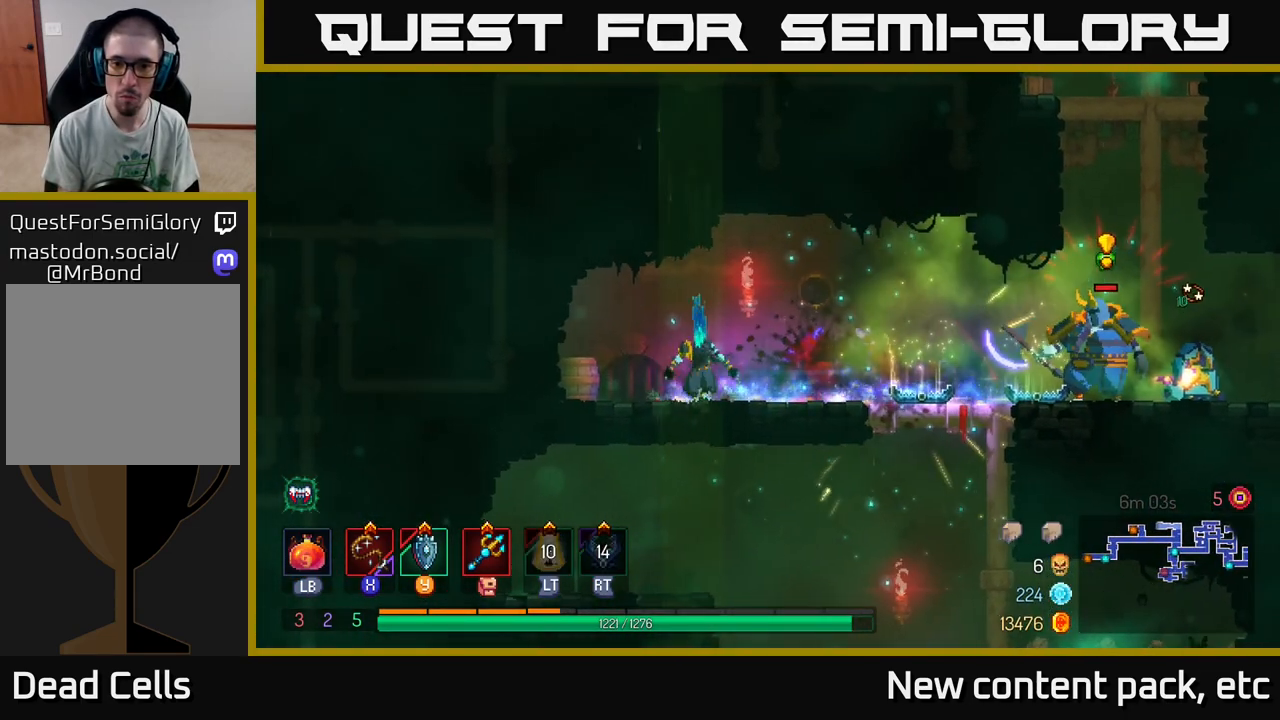
Gameplay with a controller (Xbox layout); each line is a JSON object with the inputs held at the frame after it. "events" lists button and stick changes between this image and that frame as [ms after this image, input, new state], when the widget could be followed in between. Not read: L3 R3.
{"buttons": [], "left_stick": "center", "right_stick": "center", "events": []}
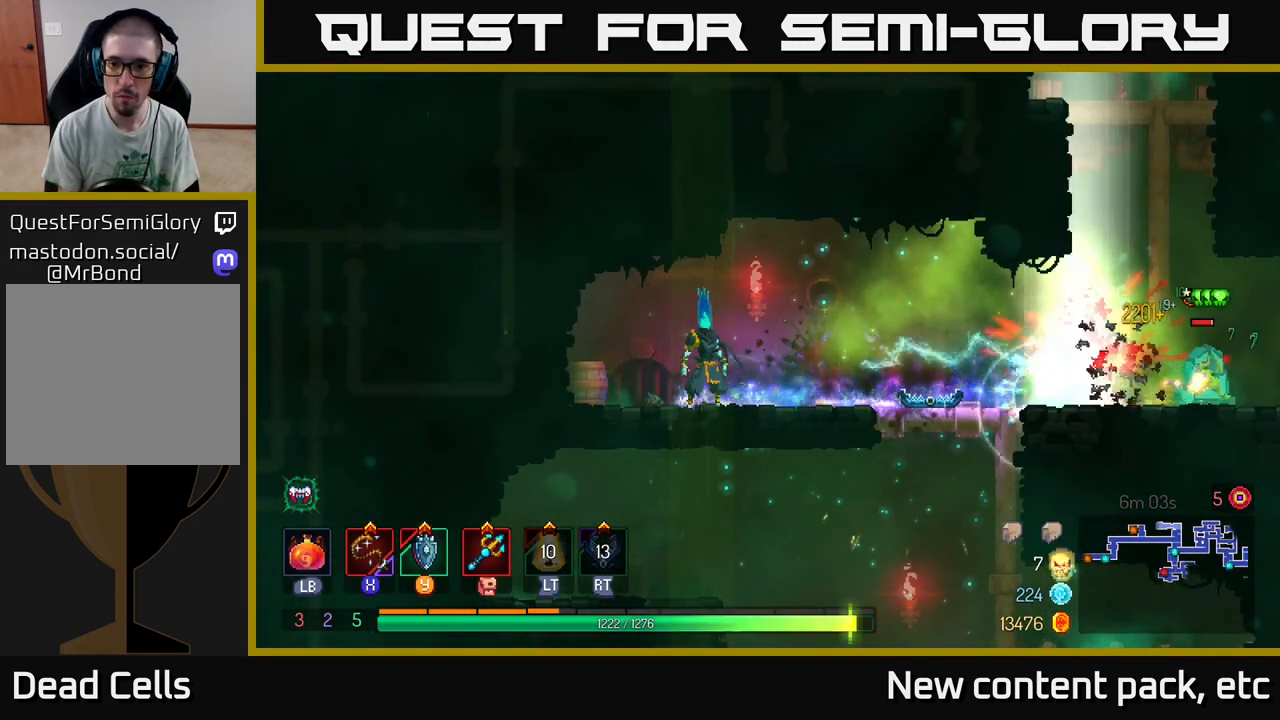
{"buttons": [], "left_stick": "right", "right_stick": "center", "events": [[200, "left_stick", "left"], [350, "left_stick", "right"]]}
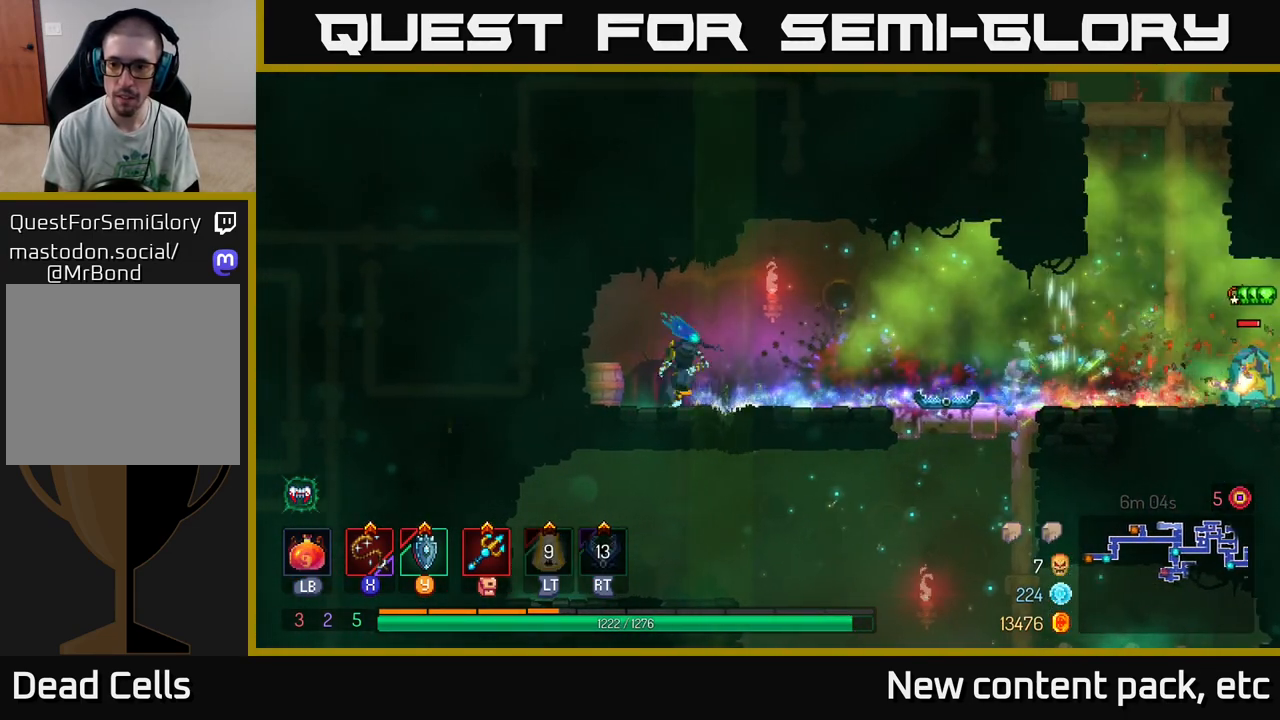
{"buttons": [], "left_stick": "right", "right_stick": "center", "events": []}
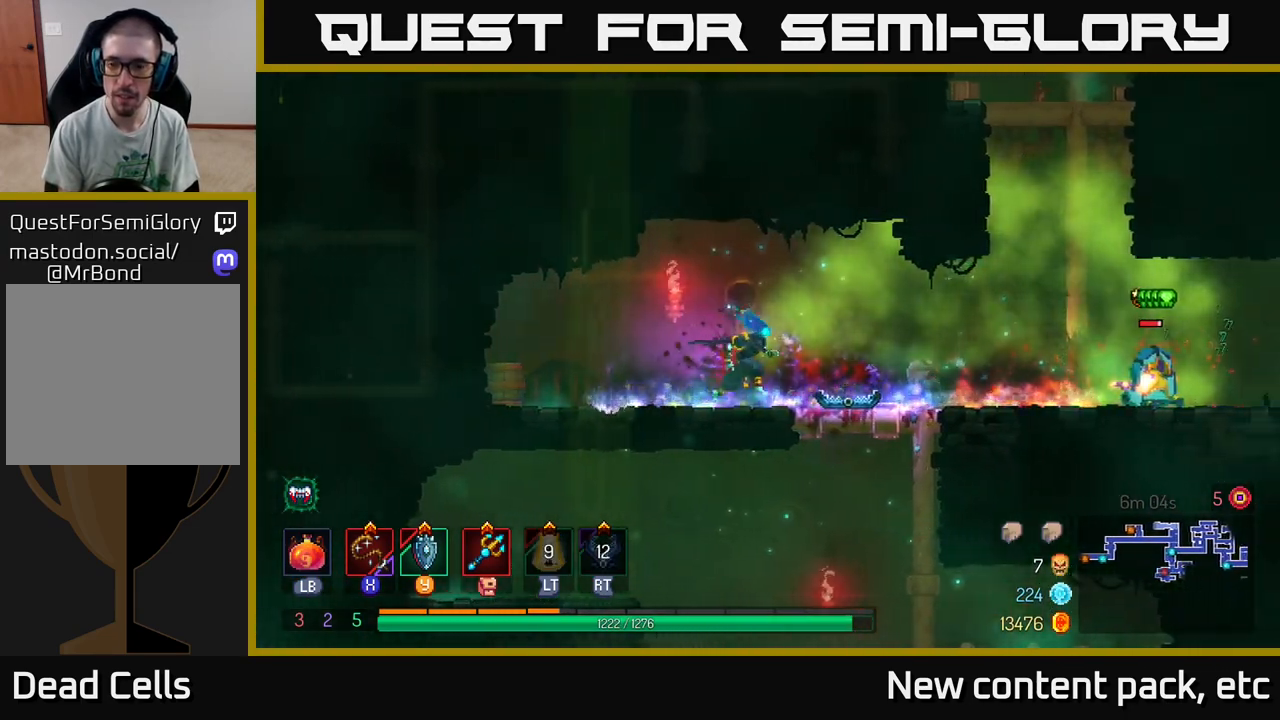
{"buttons": [], "left_stick": "right", "right_stick": "center", "events": [[167, "B", "down"], [267, "B", "up"], [433, "X", "down"], [500, "X", "up"]]}
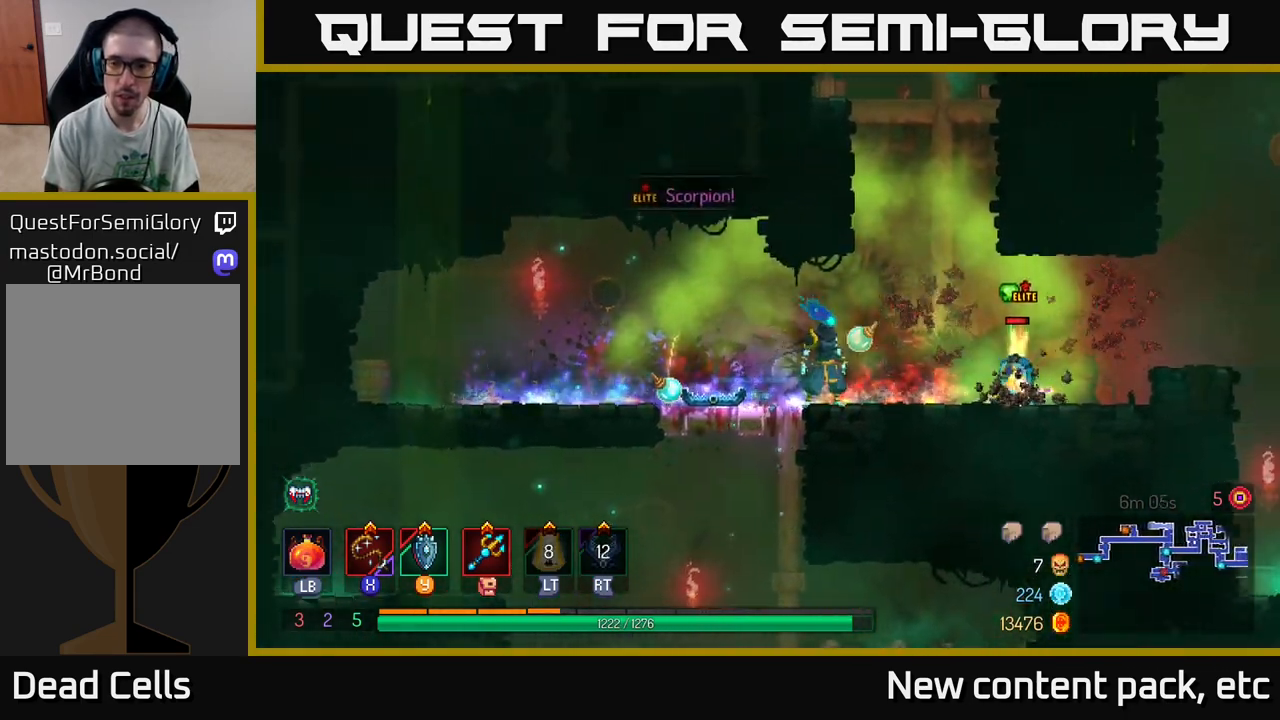
{"buttons": ["X"], "left_stick": "right", "right_stick": "center", "events": [[333, "X", "down"], [417, "X", "up"], [467, "X", "down"]]}
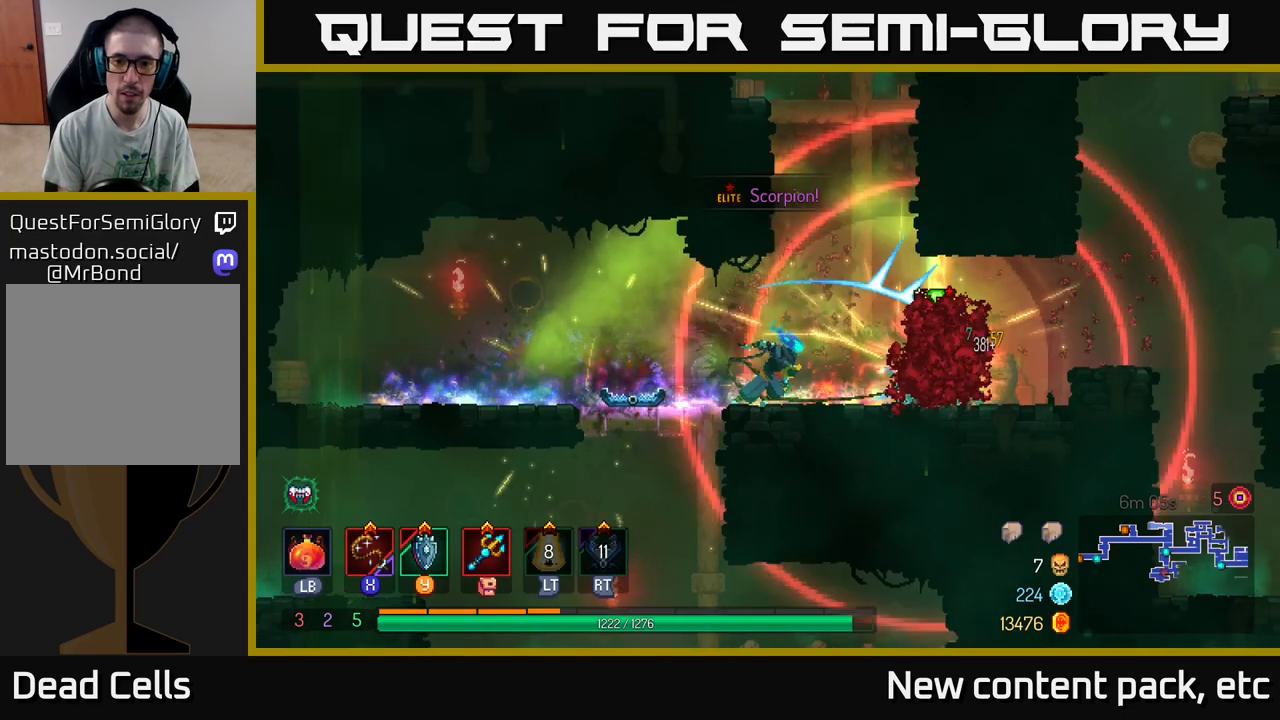
{"buttons": [], "left_stick": "right", "right_stick": "center", "events": [[50, "X", "up"], [133, "X", "down"], [200, "X", "up"], [267, "X", "down"], [333, "X", "up"], [417, "X", "down"], [483, "X", "up"]]}
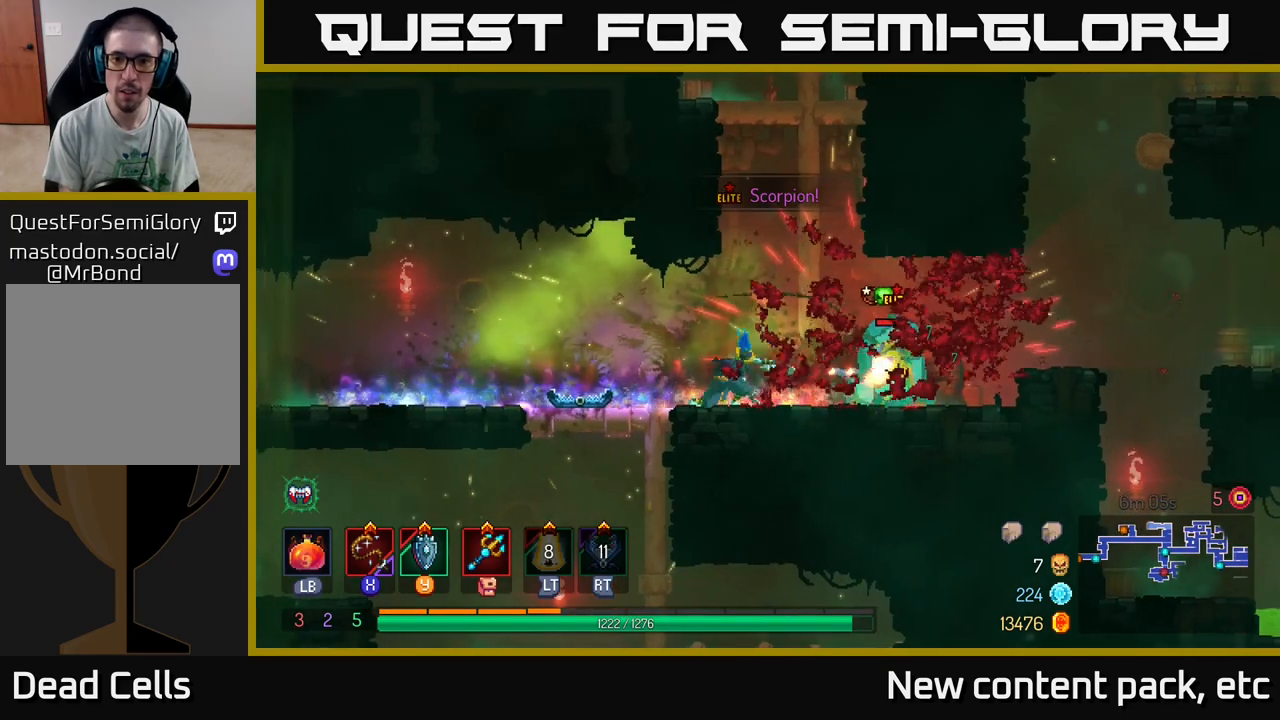
{"buttons": ["X"], "left_stick": "center", "right_stick": "center", "events": [[50, "X", "down"], [67, "left_stick", "center"], [117, "X", "up"], [200, "X", "down"], [283, "X", "up"], [350, "X", "down"], [433, "X", "up"], [500, "X", "down"]]}
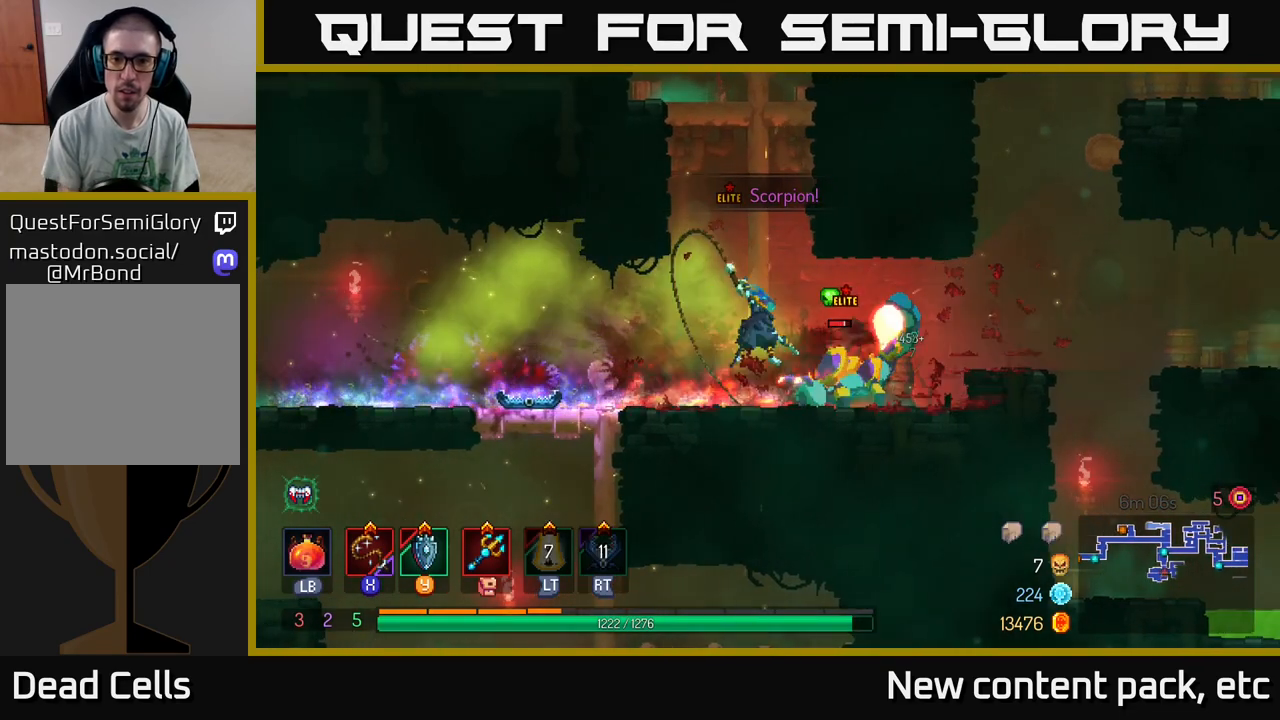
{"buttons": ["B"], "left_stick": "left", "right_stick": "center", "events": [[83, "X", "up"], [467, "B", "down"], [483, "left_stick", "left"]]}
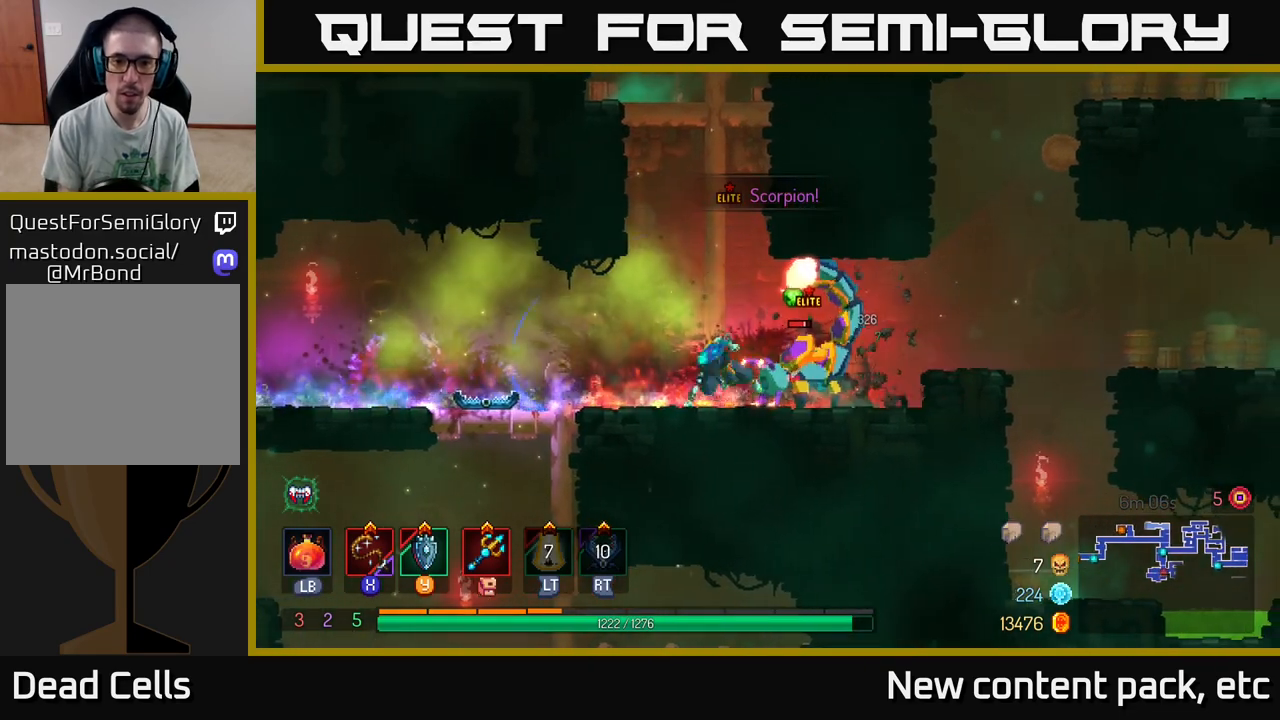
{"buttons": [], "left_stick": "right", "right_stick": "center", "events": [[67, "B", "up"], [100, "B", "down"], [183, "B", "up"], [233, "B", "down"], [333, "B", "up"], [383, "left_stick", "right"]]}
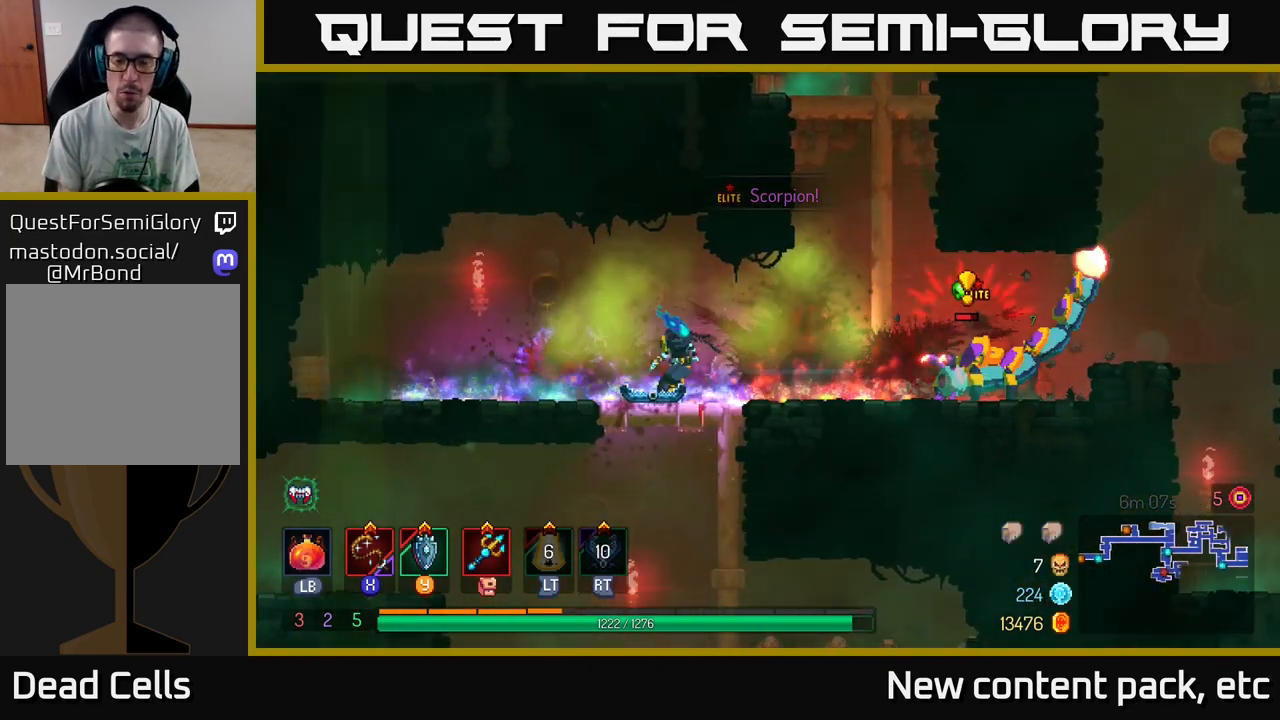
{"buttons": [], "left_stick": "center", "right_stick": "center", "events": [[67, "X", "down"], [183, "X", "up"], [250, "left_stick", "center"]]}
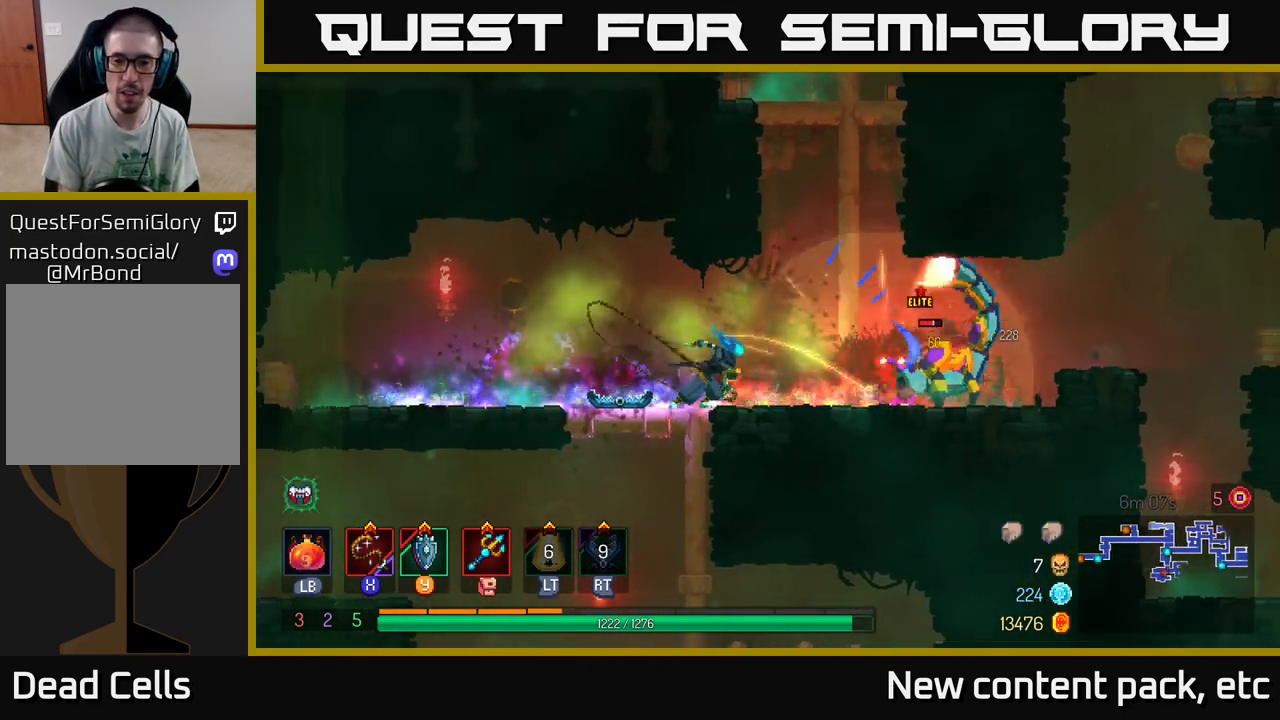
{"buttons": [], "left_stick": "center", "right_stick": "center", "events": [[17, "left_stick", "right"], [83, "X", "down"], [150, "X", "up"], [167, "left_stick", "center"], [217, "X", "down"], [300, "X", "up"], [367, "X", "down"], [450, "X", "up"]]}
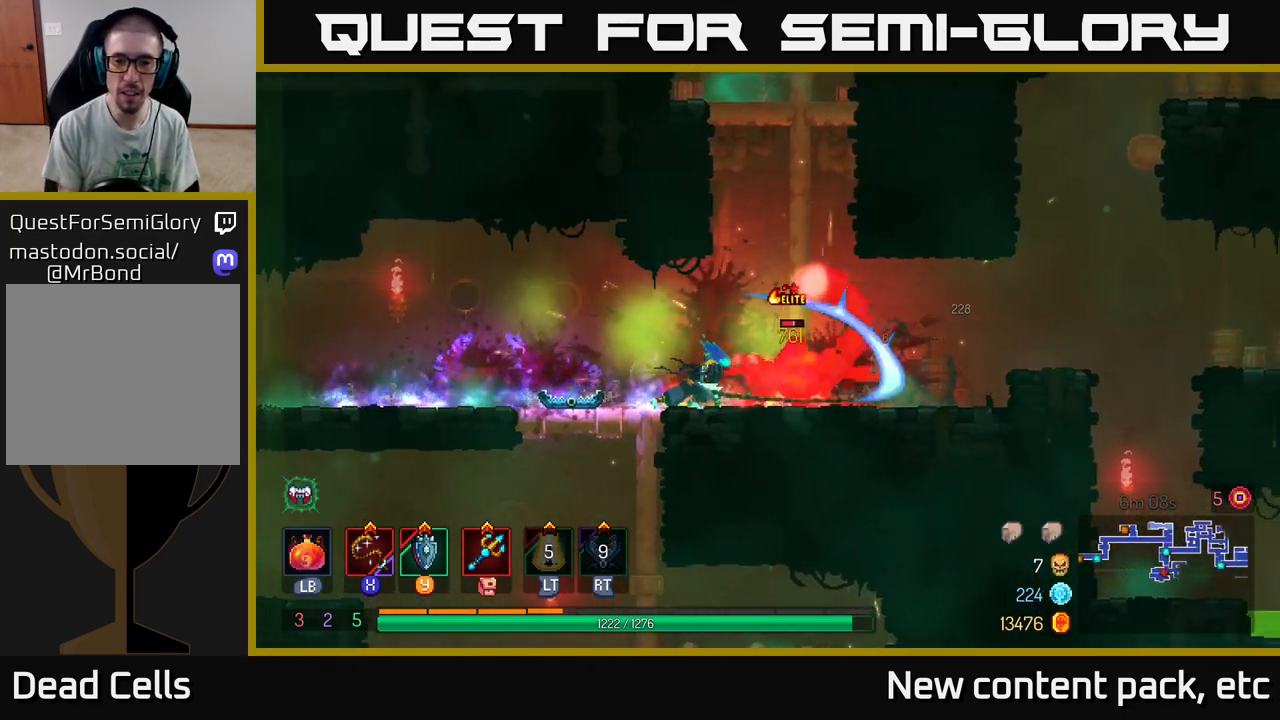
{"buttons": [], "left_stick": "right", "right_stick": "center", "events": [[17, "left_stick", "right"], [100, "B", "down"], [167, "B", "up"], [233, "B", "down"], [317, "B", "up"], [367, "B", "down"], [433, "B", "up"]]}
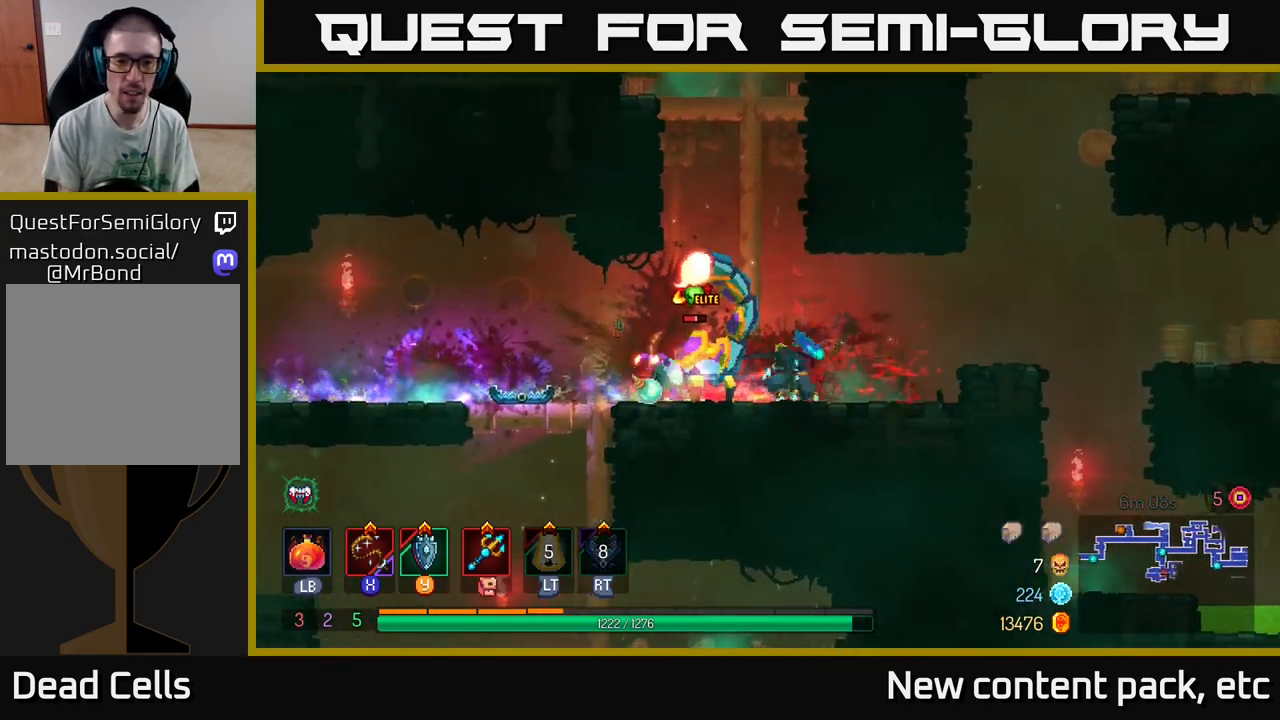
{"buttons": [], "left_stick": "center", "right_stick": "center", "events": [[17, "X", "down"], [50, "left_stick", "up-left"], [83, "X", "up"], [100, "left_stick", "left"], [383, "left_stick", "center"]]}
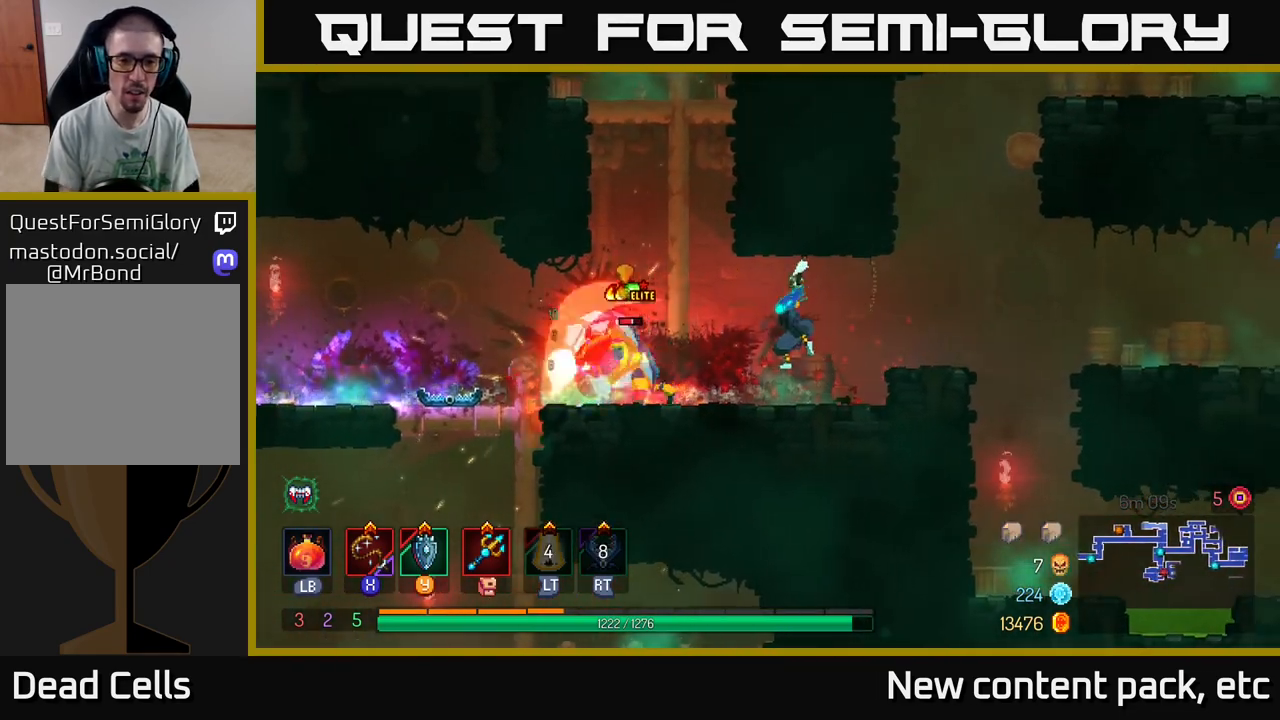
{"buttons": ["X"], "left_stick": "center", "right_stick": "center", "events": [[300, "X", "down"], [383, "X", "up"], [450, "X", "down"]]}
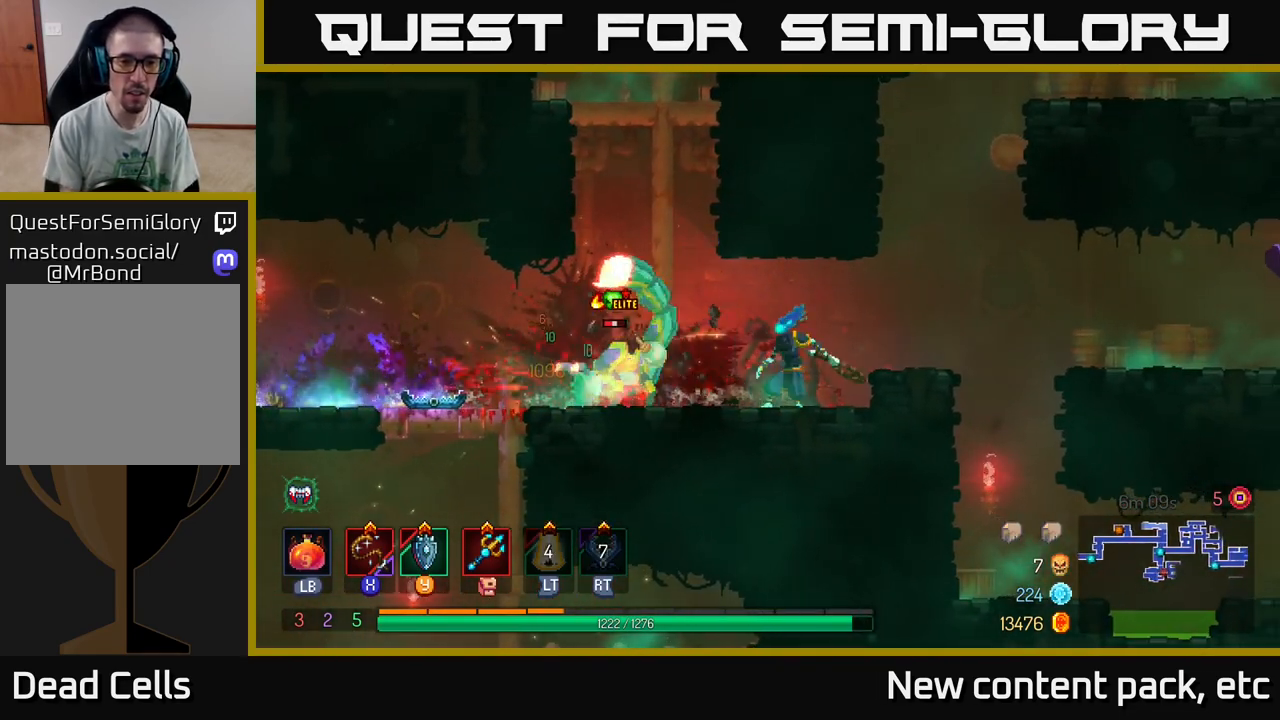
{"buttons": [], "left_stick": "center", "right_stick": "center", "events": [[17, "X", "up"], [100, "X", "down"], [167, "X", "up"], [250, "X", "down"], [333, "X", "up"], [400, "X", "down"], [500, "X", "up"]]}
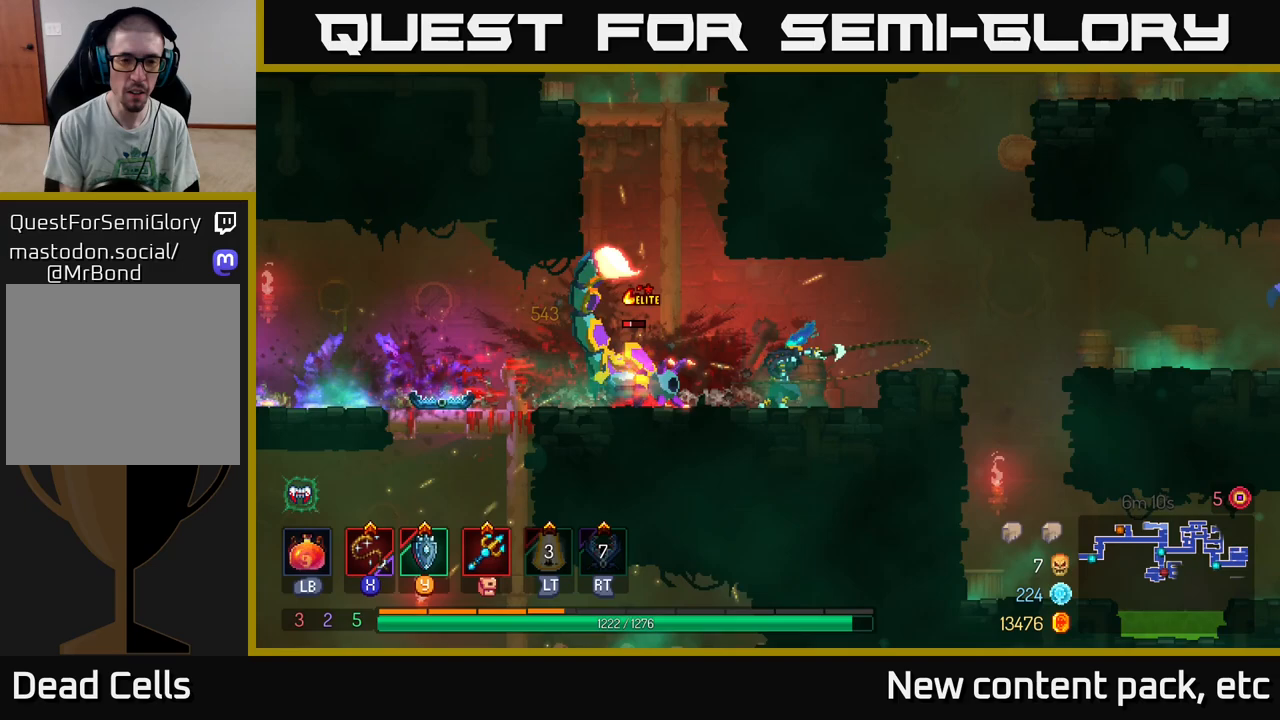
{"buttons": [], "left_stick": "left", "right_stick": "center", "events": [[67, "X", "down"], [167, "X", "up"], [483, "left_stick", "left"]]}
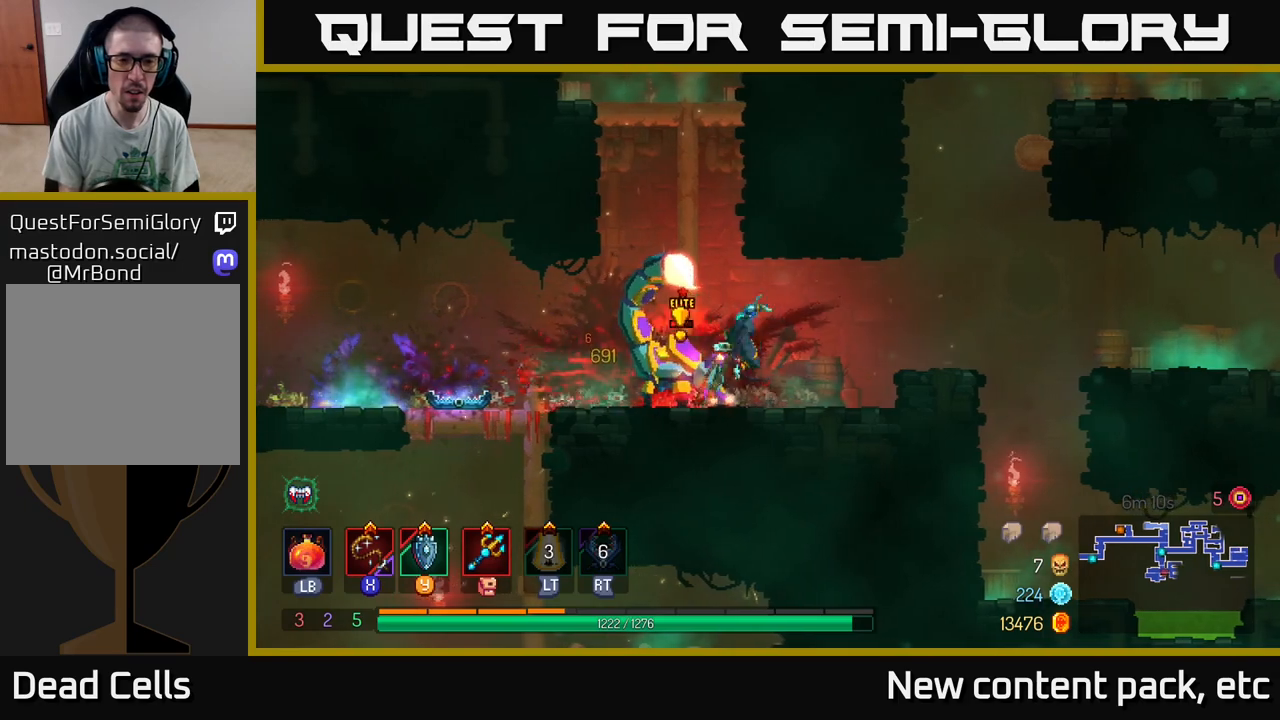
{"buttons": ["X"], "left_stick": "right", "right_stick": "center", "events": [[67, "B", "down"], [167, "B", "up"], [217, "B", "down"], [333, "B", "up"], [483, "left_stick", "right"], [500, "X", "down"]]}
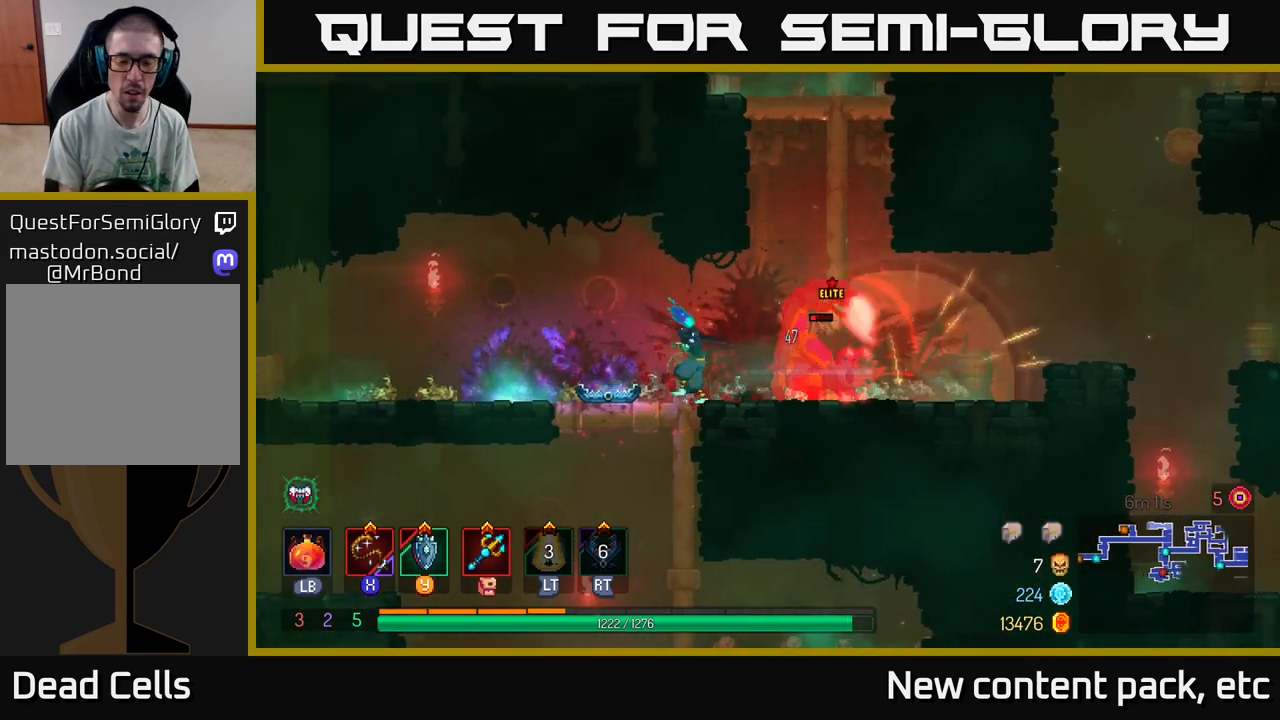
{"buttons": [], "left_stick": "center", "right_stick": "center", "events": [[83, "X", "up"], [283, "left_stick", "center"]]}
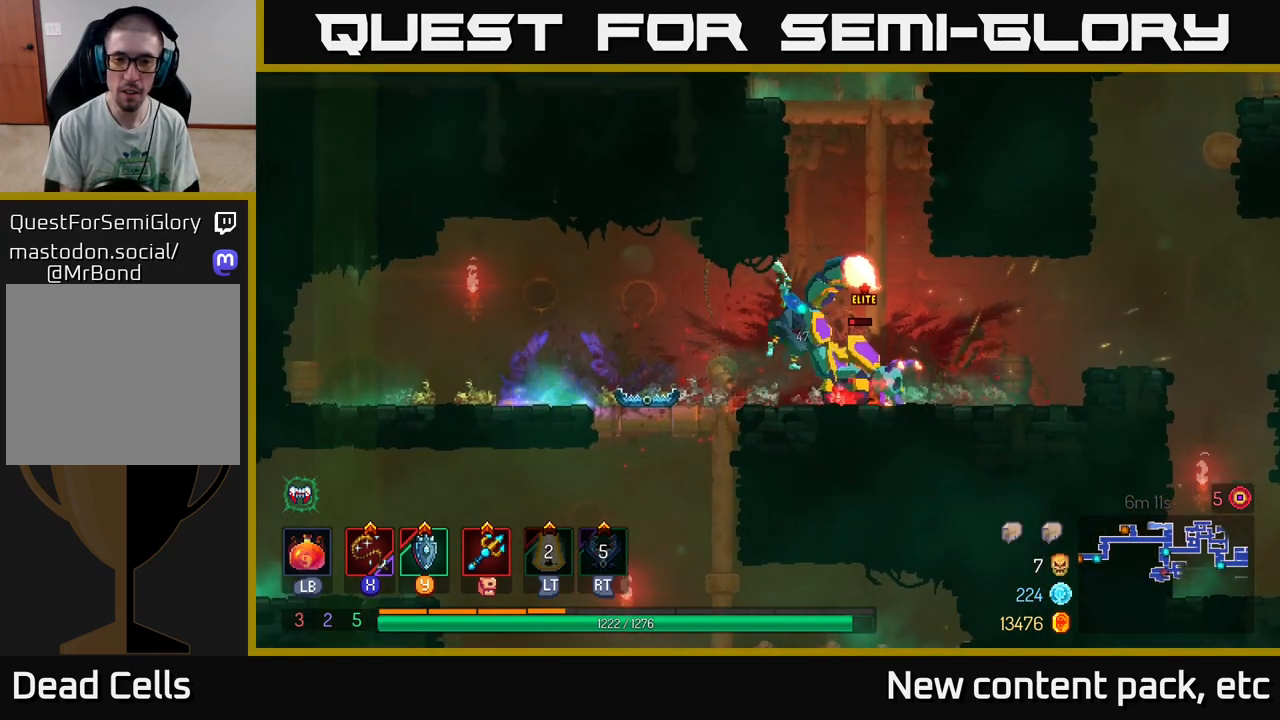
{"buttons": [], "left_stick": "right", "right_stick": "center", "events": [[433, "X", "down"], [483, "left_stick", "right"], [500, "X", "up"]]}
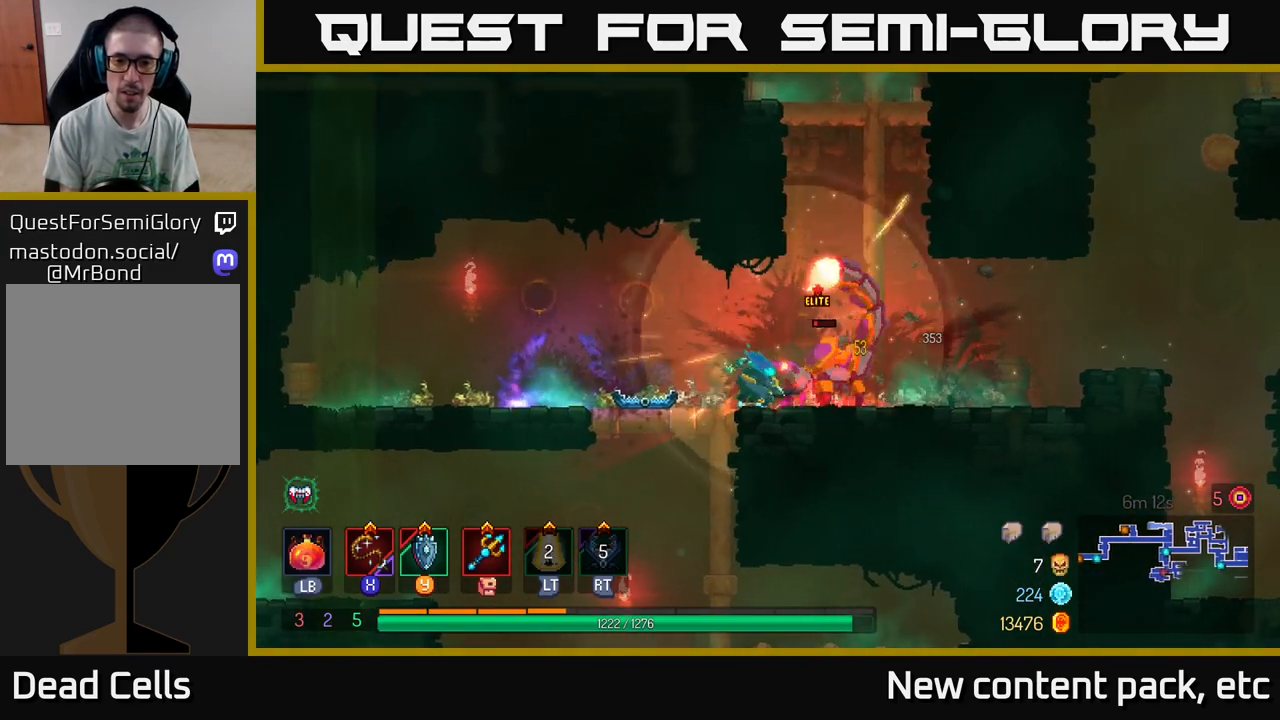
{"buttons": ["B"], "left_stick": "right", "right_stick": "center", "events": [[350, "B", "down"], [433, "B", "up"], [500, "B", "down"]]}
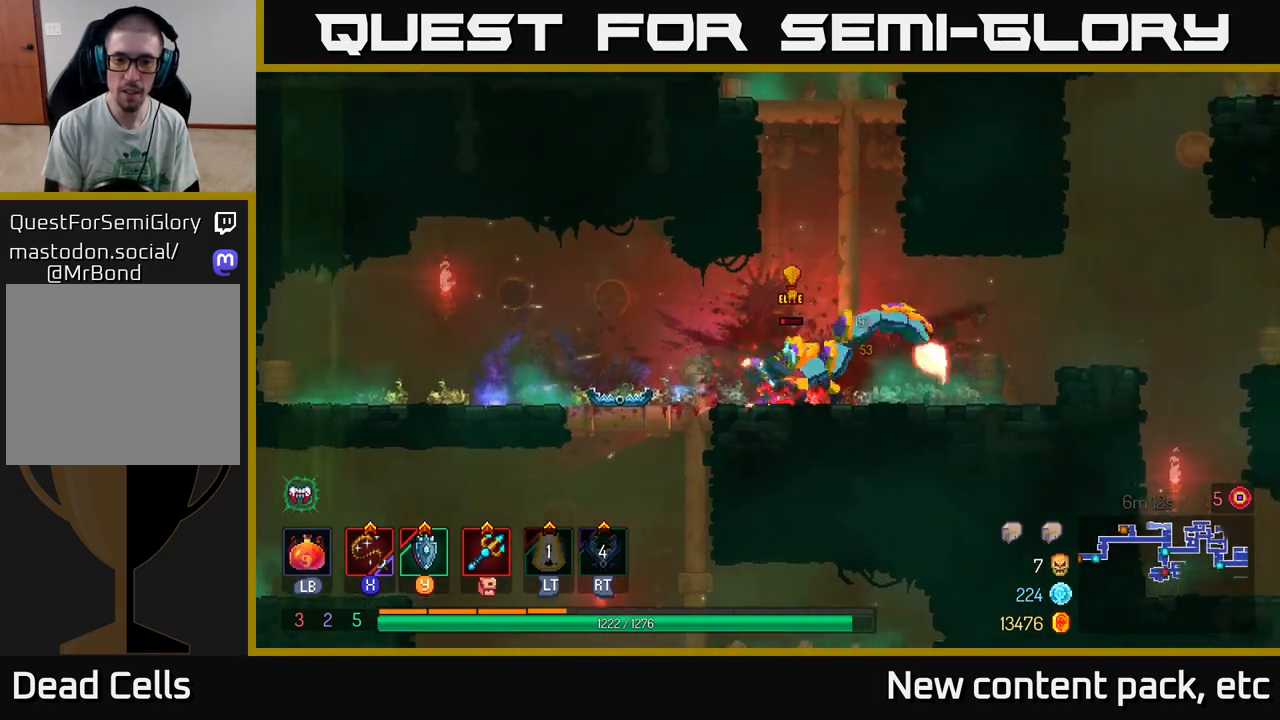
{"buttons": [], "left_stick": "center", "right_stick": "center", "events": [[67, "B", "up"], [217, "X", "down"], [233, "left_stick", "left"], [300, "X", "up"], [483, "left_stick", "center"]]}
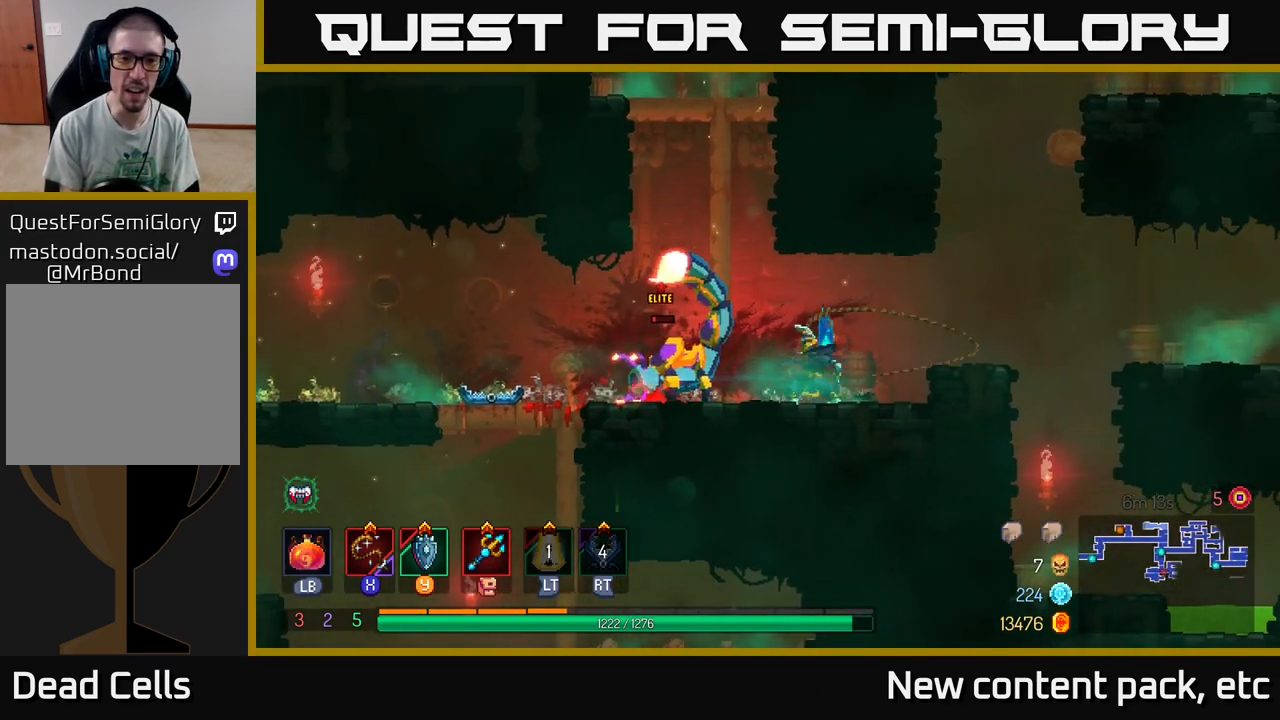
{"buttons": [], "left_stick": "center", "right_stick": "center", "events": [[17, "X", "down"], [100, "X", "up"], [183, "X", "down"], [267, "X", "up"], [350, "X", "down"], [417, "X", "up"]]}
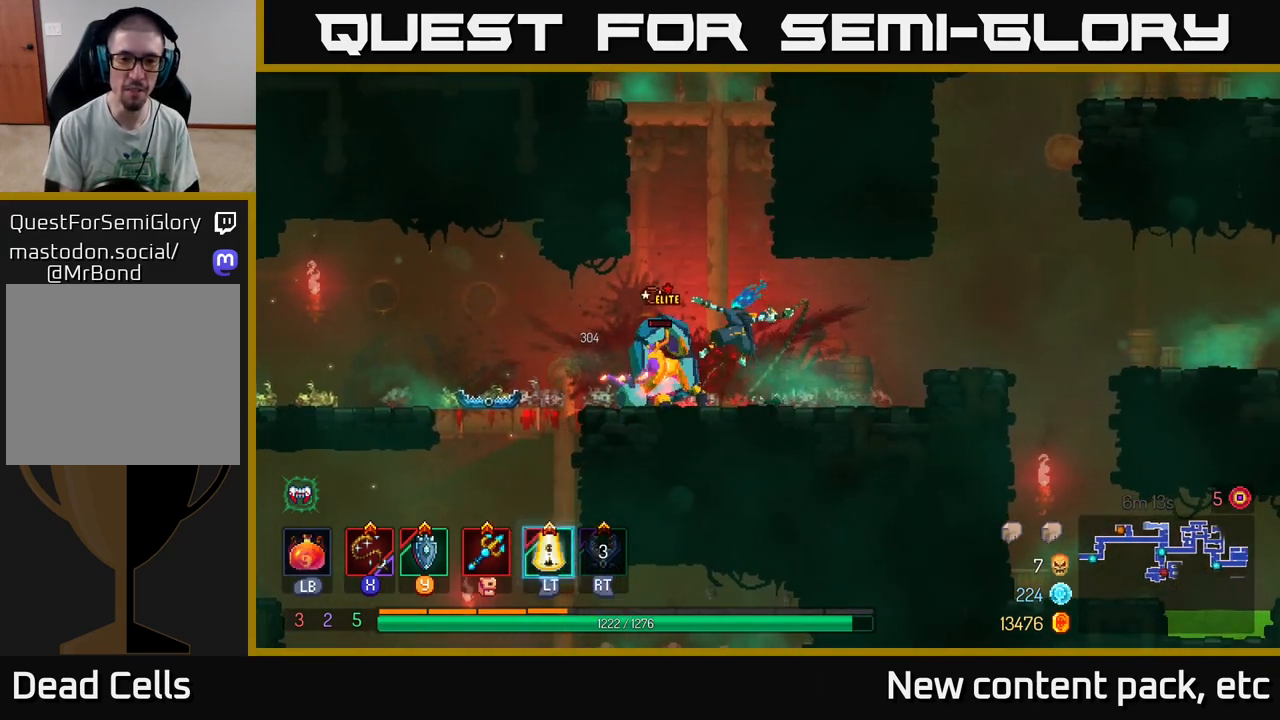
{"buttons": [], "left_stick": "center", "right_stick": "center", "events": []}
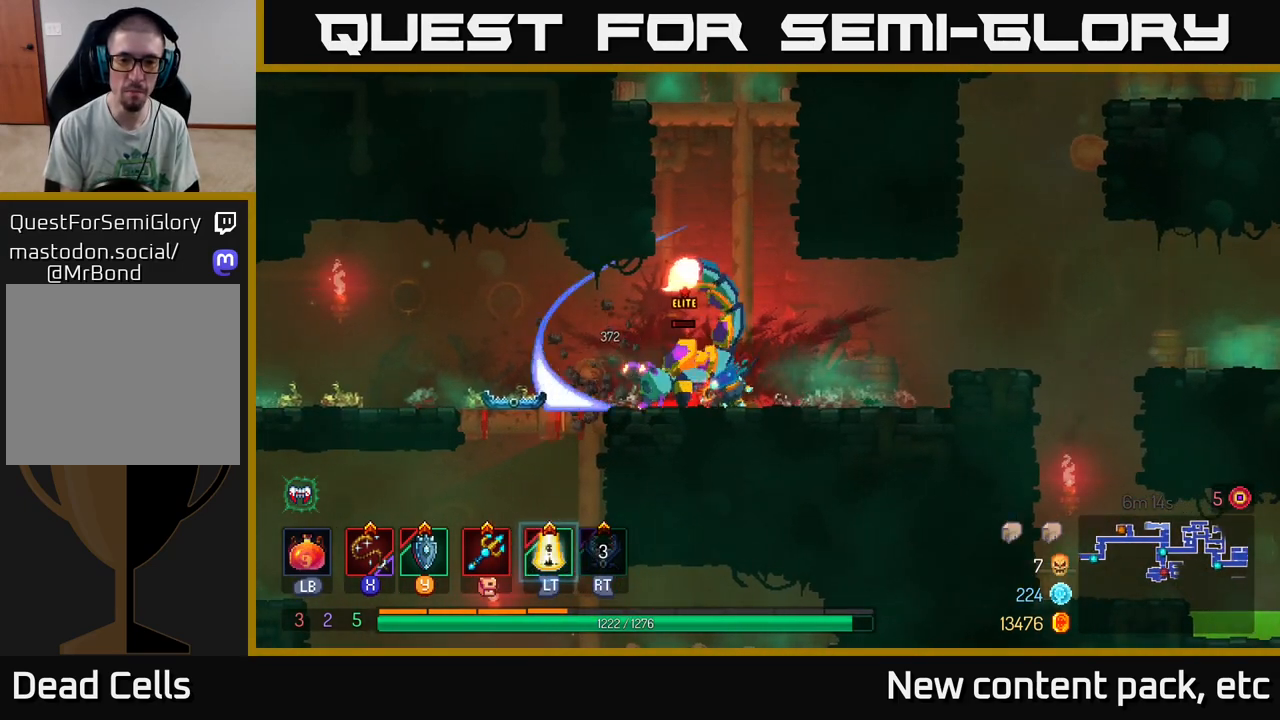
{"buttons": [], "left_stick": "left", "right_stick": "center", "events": [[267, "left_stick", "left"], [283, "B", "down"], [367, "B", "up"]]}
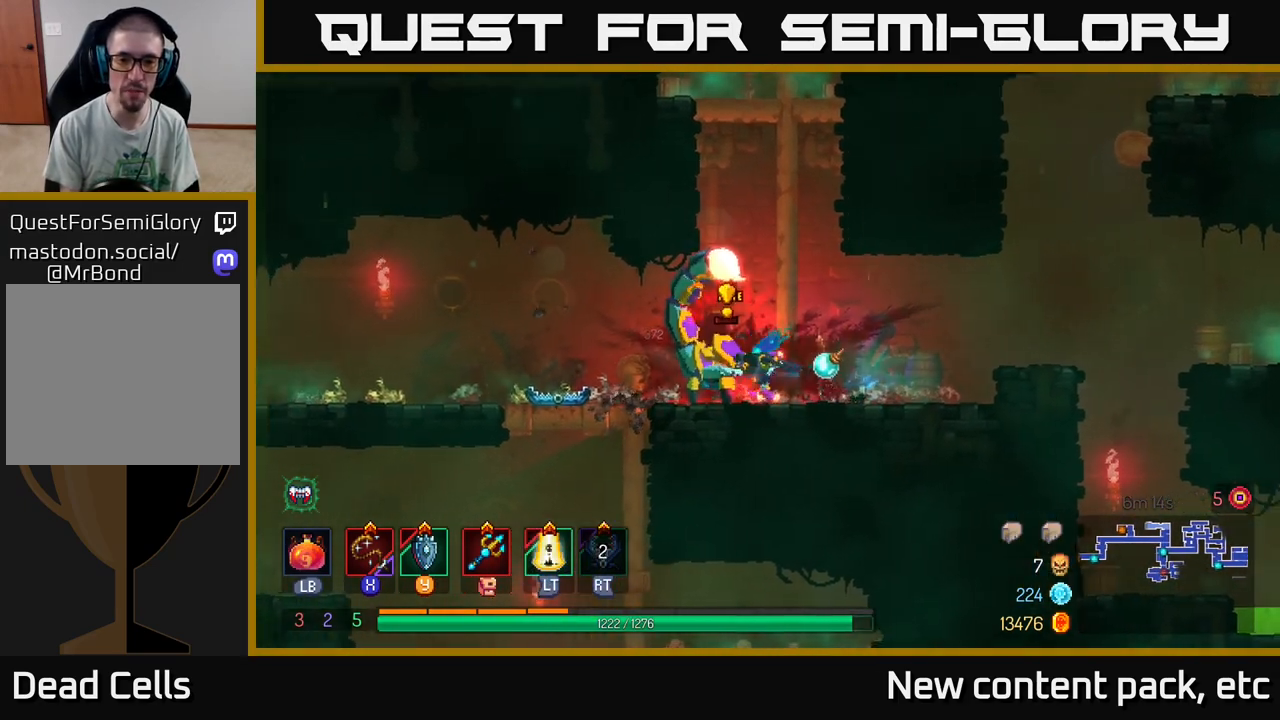
{"buttons": [], "left_stick": "center", "right_stick": "center", "events": [[217, "X", "down"], [217, "left_stick", "right"], [283, "X", "up"], [400, "X", "down"], [417, "left_stick", "center"], [433, "X", "up"]]}
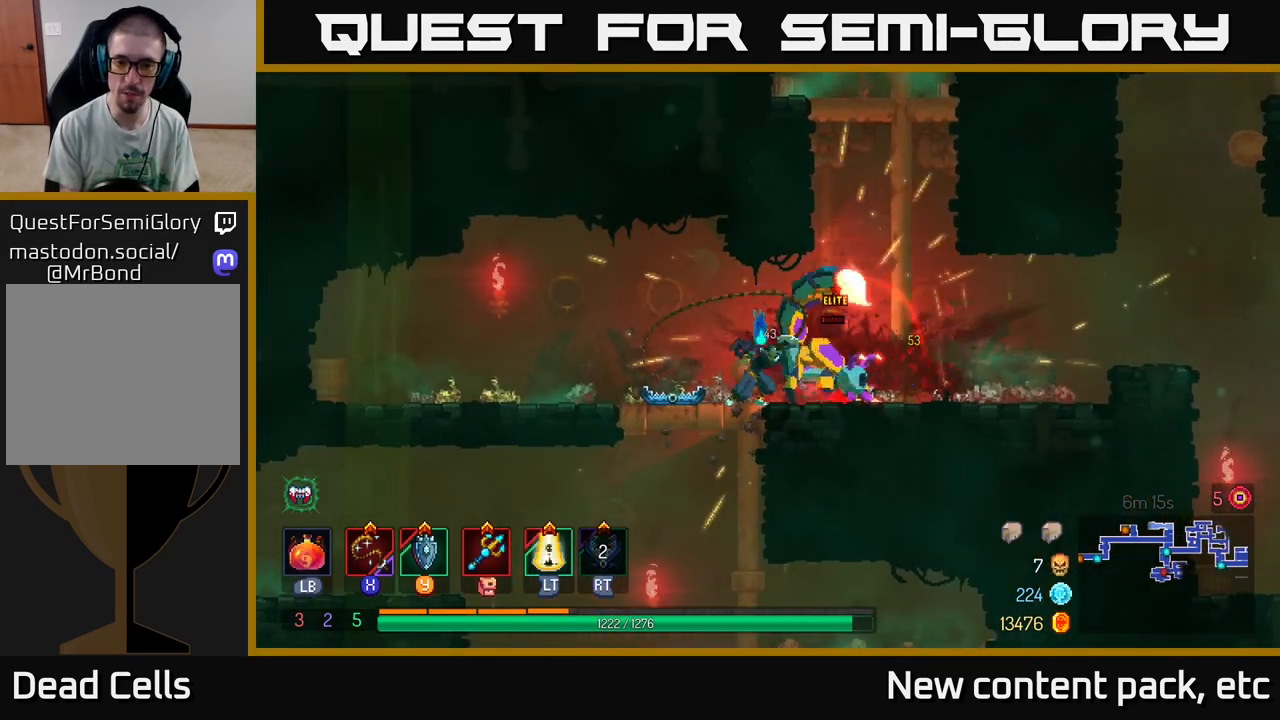
{"buttons": [], "left_stick": "center", "right_stick": "center", "events": [[67, "X", "down"], [117, "X", "up"], [283, "X", "down"], [367, "X", "up"]]}
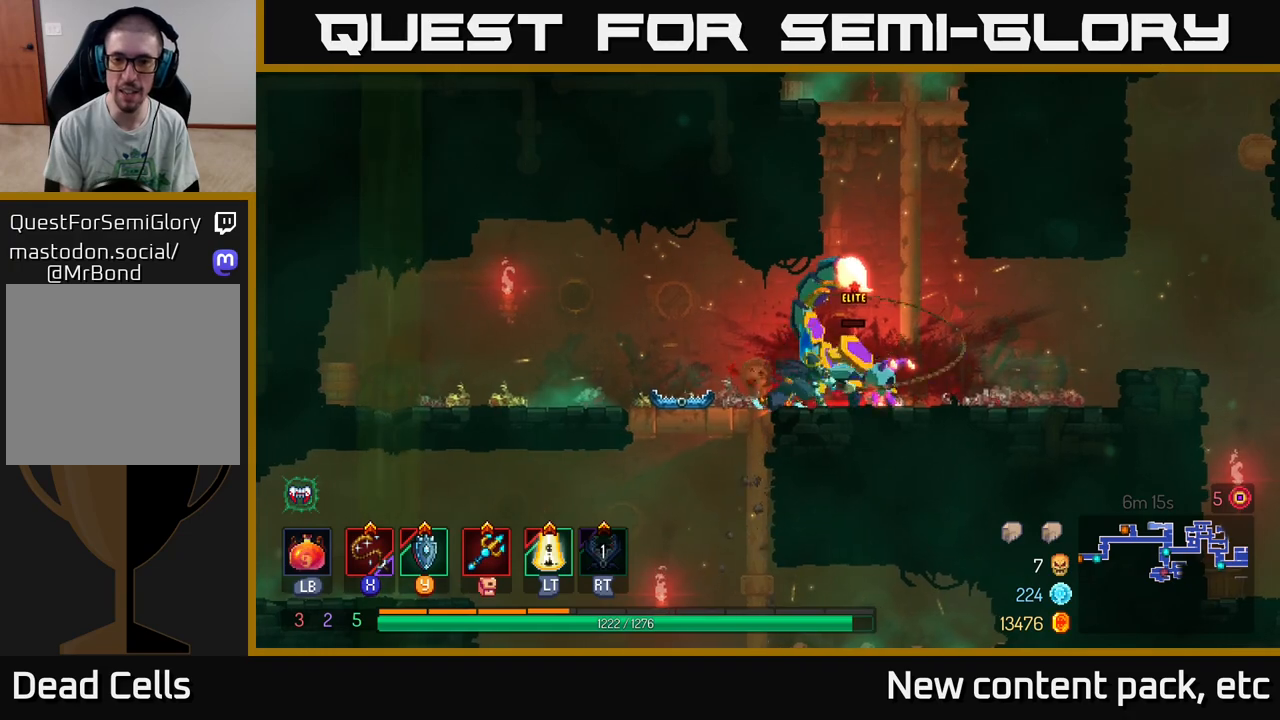
{"buttons": [], "left_stick": "center", "right_stick": "center", "events": []}
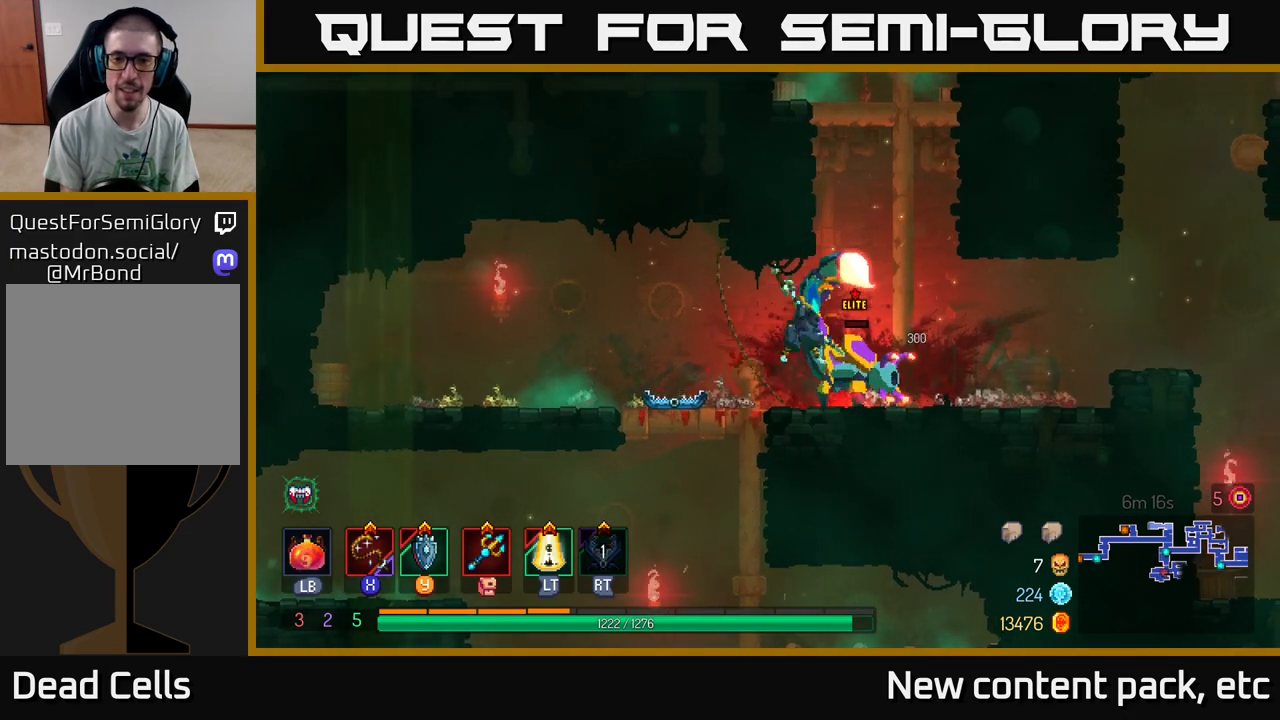
{"buttons": [], "left_stick": "center", "right_stick": "center", "events": []}
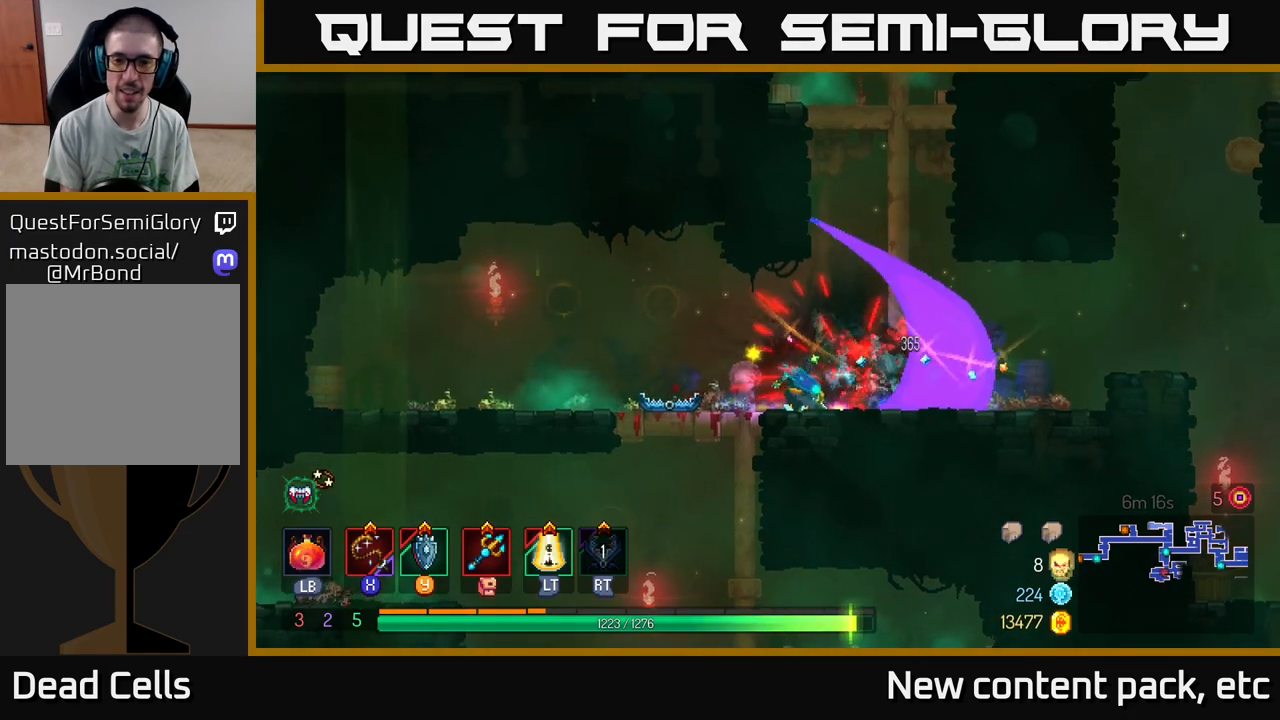
{"buttons": [], "left_stick": "center", "right_stick": "center", "events": []}
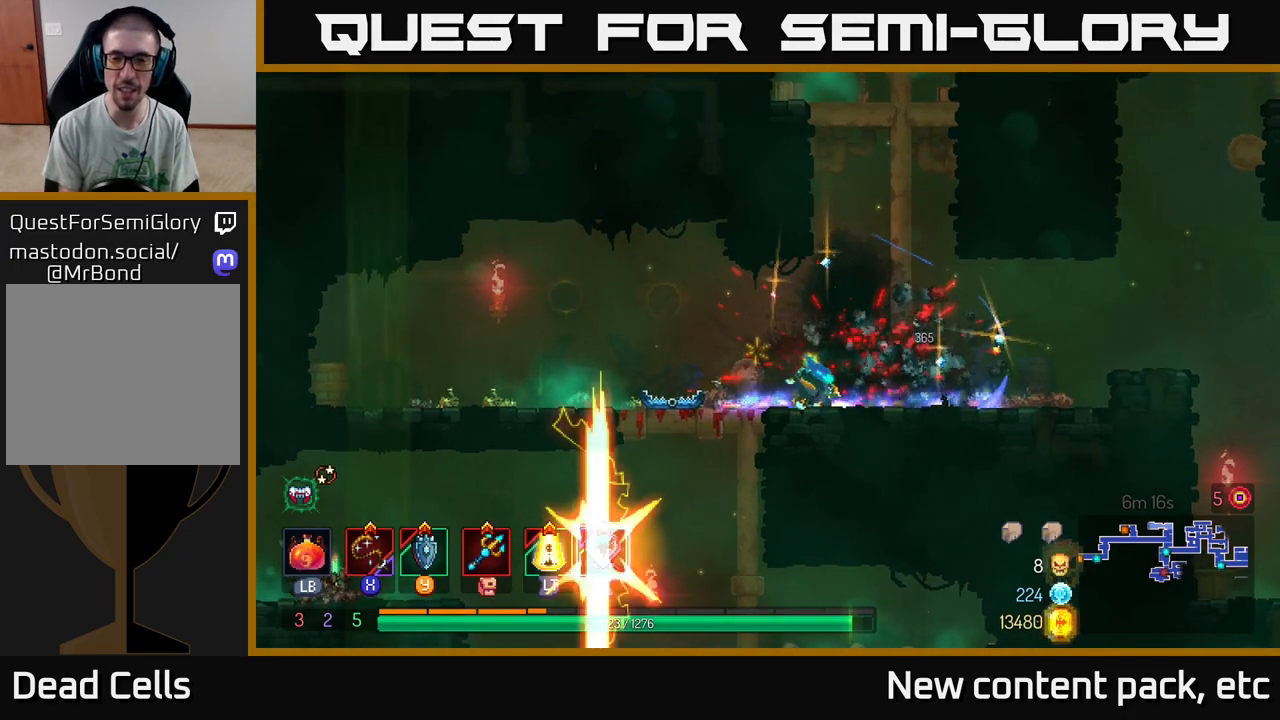
{"buttons": [], "left_stick": "right", "right_stick": "center", "events": [[167, "left_stick", "right"]]}